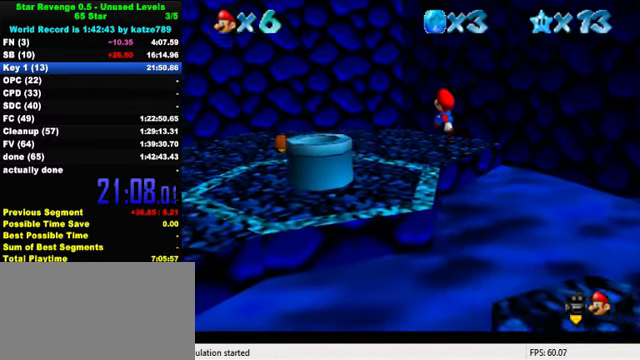
Gameplay with keyboard; each line is a JSON object with the keys held at the frame after it. "events" lists presses ("down") and releases ("up") of "a", "c", "ctrl", "d", "down", "left", "return", "right", "s", "shift", "up", "w", "x" and "y" between this image and that frame as [ms after this image, input, new state], when the widget could be followed in between. No other keys are recorded. Mouse input is not recorded.
{"keys": ["up"], "events": [[100, "d", "up"], [133, "left", "up"], [500, "up", "down"]]}
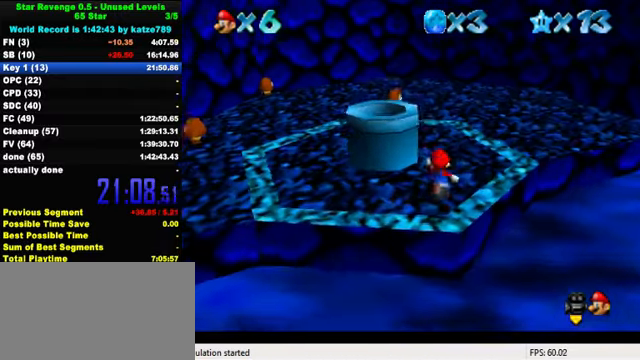
{"keys": [], "events": [[33, "left", "down"], [100, "shift", "down"], [200, "shift", "up"], [233, "ctrl", "down"], [400, "ctrl", "up"], [400, "up", "up"], [500, "left", "up"]]}
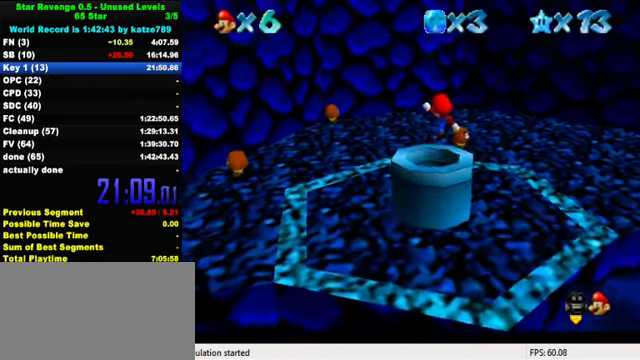
{"keys": [], "events": [[33, "down", "down"], [233, "ctrl", "down"], [366, "ctrl", "up"], [366, "down", "up"]]}
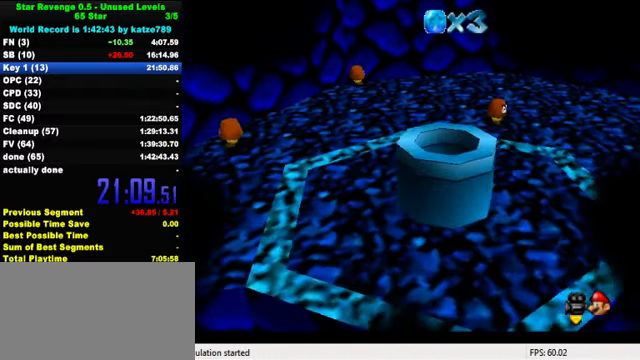
{"keys": [], "events": []}
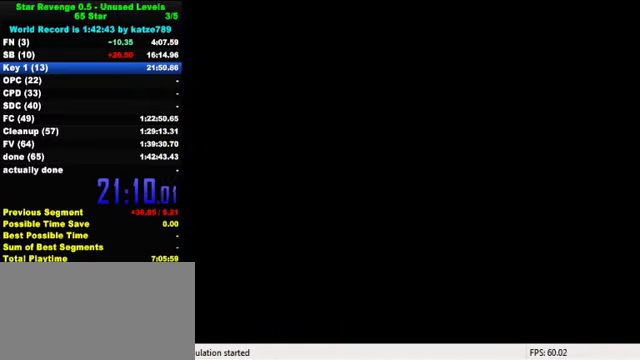
{"keys": [], "events": []}
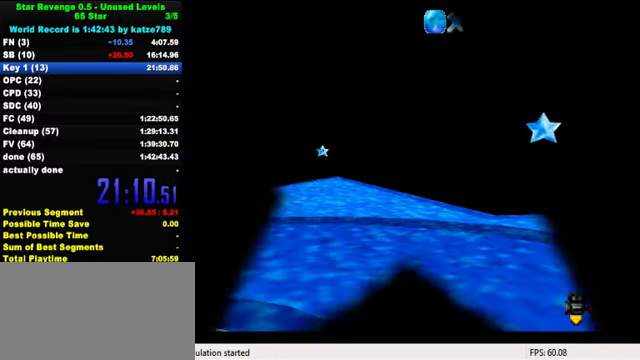
{"keys": [], "events": []}
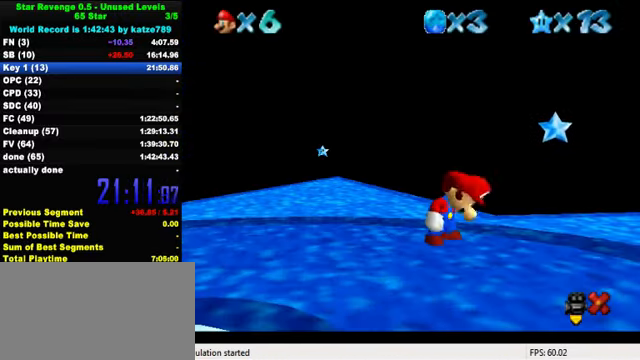
{"keys": [], "events": []}
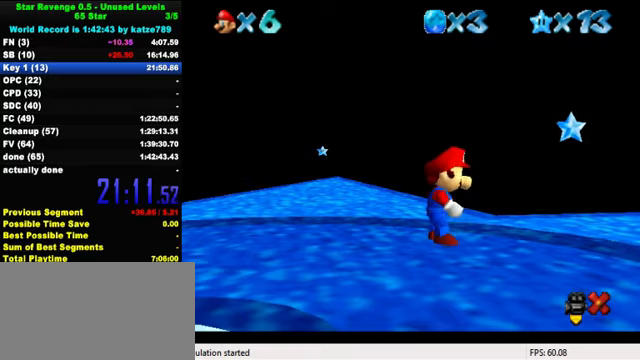
{"keys": ["s"], "events": [[400, "s", "down"]]}
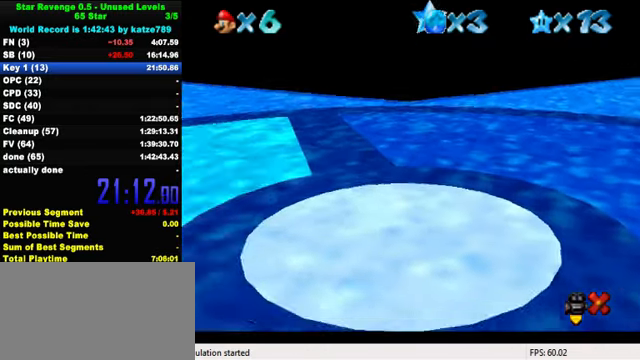
{"keys": [], "events": [[34, "s", "up"]]}
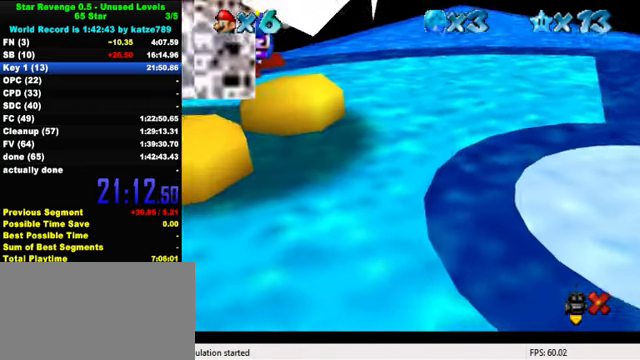
{"keys": [], "events": []}
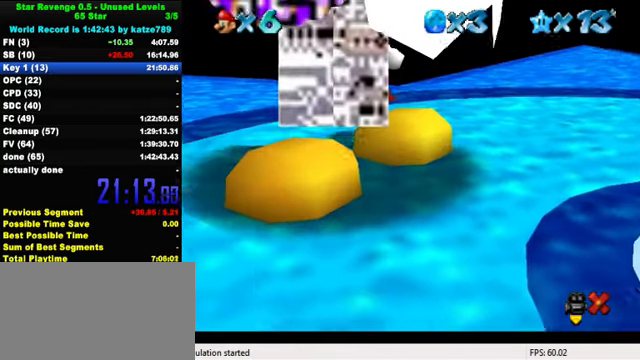
{"keys": ["a"], "events": [[434, "a", "down"]]}
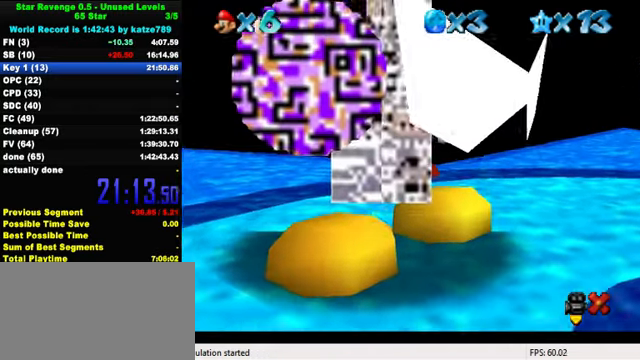
{"keys": [], "events": [[67, "a", "up"], [334, "d", "down"], [434, "d", "up"]]}
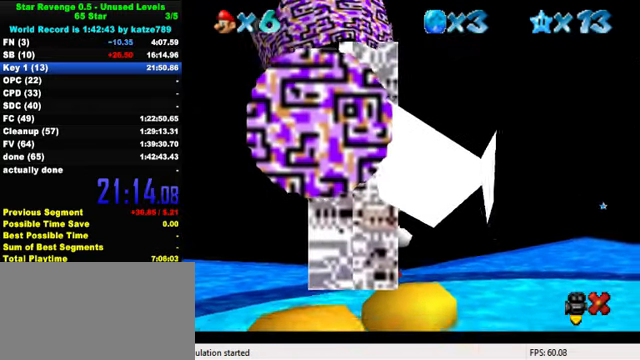
{"keys": ["return"], "events": [[434, "return", "down"]]}
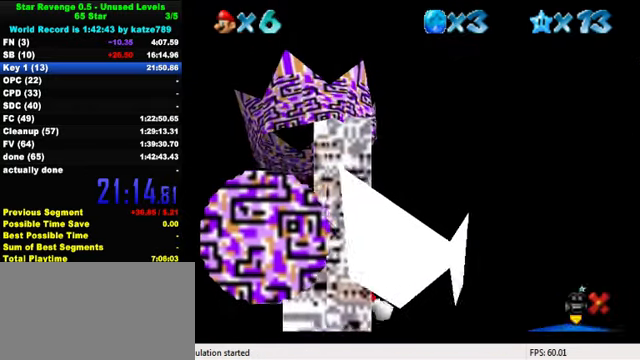
{"keys": [], "events": [[34, "return", "up"]]}
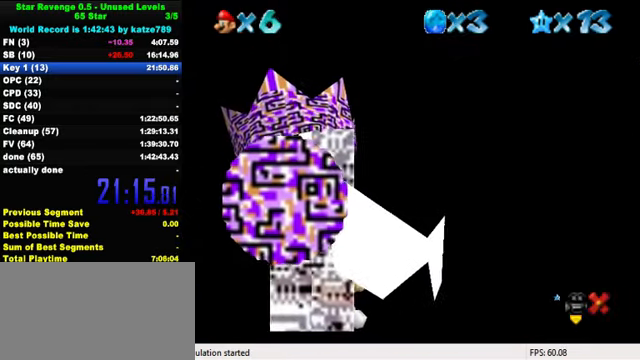
{"keys": [], "events": [[400, "shift", "down"], [467, "shift", "up"]]}
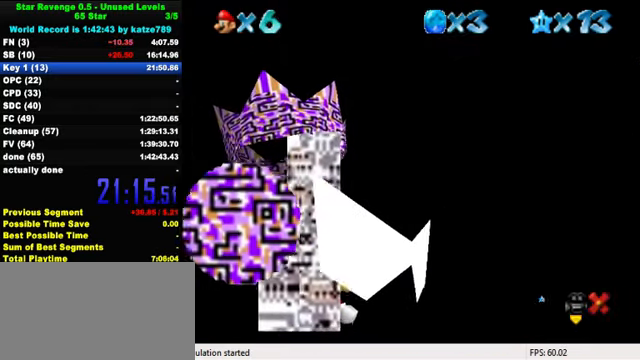
{"keys": [], "events": [[67, "shift", "down"], [134, "shift", "up"], [234, "shift", "down"], [334, "shift", "up"], [400, "shift", "down"], [467, "shift", "up"]]}
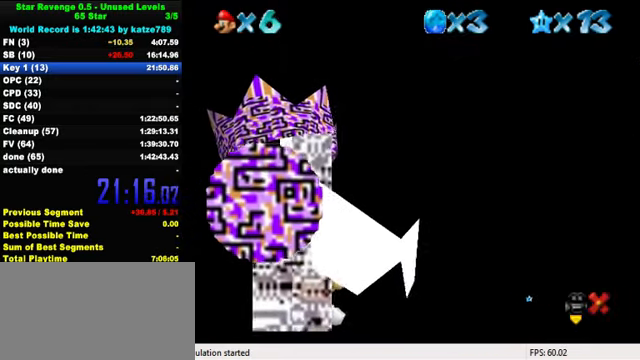
{"keys": [], "events": [[67, "shift", "down"], [134, "shift", "up"], [234, "shift", "down"], [300, "shift", "up"], [367, "shift", "down"], [467, "shift", "up"]]}
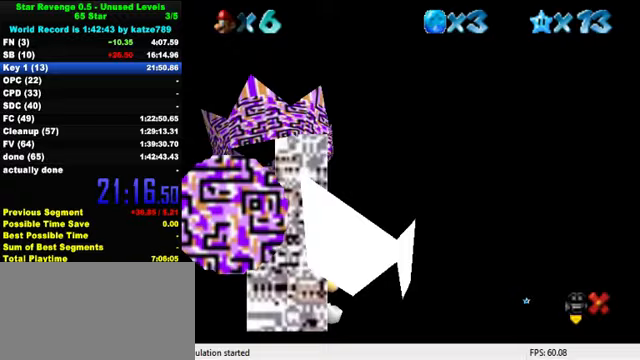
{"keys": ["shift"], "events": [[33, "shift", "down"], [100, "shift", "up"], [200, "shift", "down"], [267, "shift", "up"], [333, "shift", "down"], [400, "shift", "up"], [467, "shift", "down"]]}
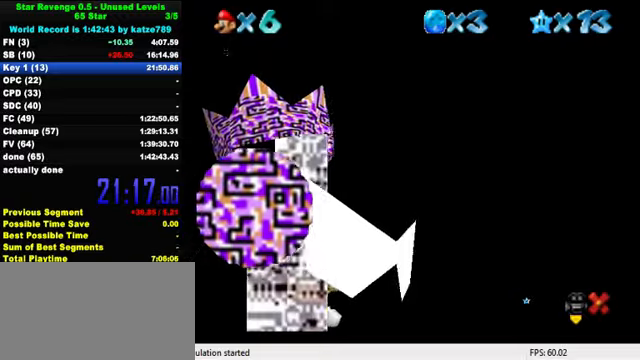
{"keys": ["down", "left", "s"], "events": [[33, "shift", "up"], [200, "down", "down"], [400, "s", "down"], [500, "left", "down"]]}
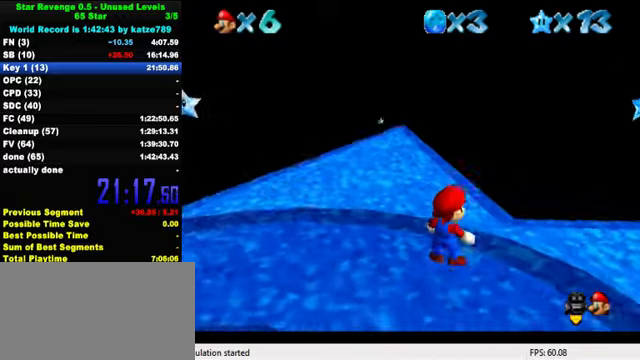
{"keys": ["down", "left"], "events": [[67, "s", "up"]]}
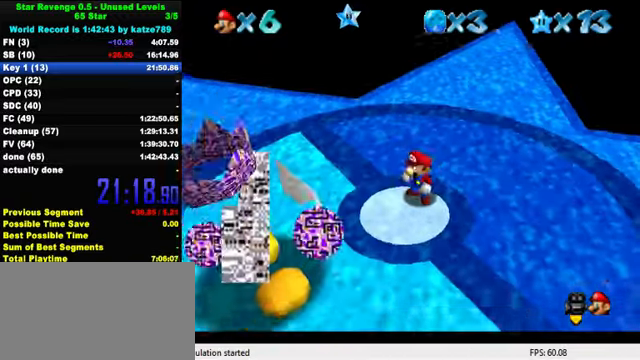
{"keys": ["shift"], "events": [[167, "left", "up"], [233, "down", "up"], [267, "shift", "down"], [367, "shift", "up"], [433, "shift", "down"]]}
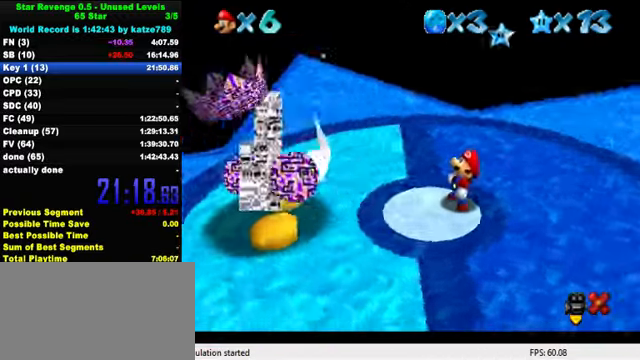
{"keys": [], "events": [[33, "shift", "up"], [133, "shift", "down"], [200, "shift", "up"], [300, "shift", "down"], [333, "shift", "up"], [467, "shift", "down"], [500, "shift", "up"]]}
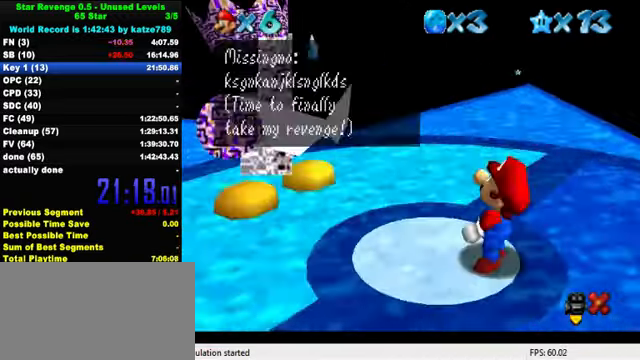
{"keys": [], "events": [[267, "shift", "down"], [300, "shift", "up"], [400, "shift", "down"], [467, "shift", "up"]]}
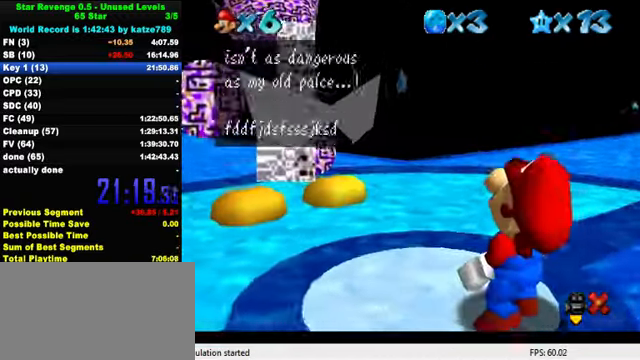
{"keys": ["shift"], "events": [[33, "shift", "down"], [100, "shift", "up"], [200, "shift", "down"], [267, "shift", "up"], [367, "shift", "down"], [400, "shift", "up"], [500, "shift", "down"]]}
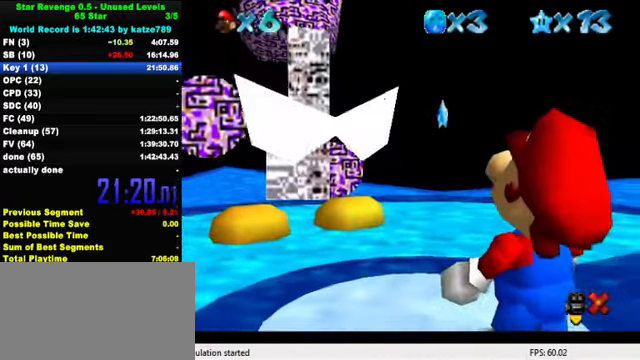
{"keys": [], "events": [[67, "shift", "up"], [167, "shift", "down"], [200, "shift", "up"], [267, "shift", "down"], [467, "shift", "up"]]}
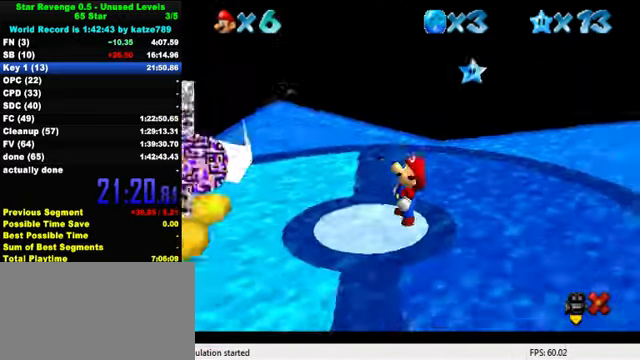
{"keys": [], "events": [[200, "d", "down"], [267, "d", "up"], [333, "d", "down"], [433, "d", "up"]]}
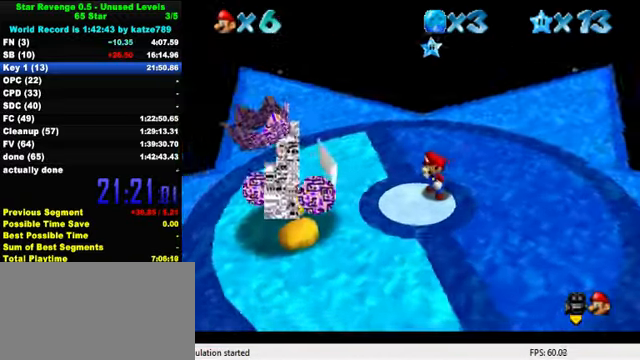
{"keys": ["down", "shift"], "events": [[200, "up", "down"], [367, "up", "up"], [467, "shift", "down"], [500, "down", "down"]]}
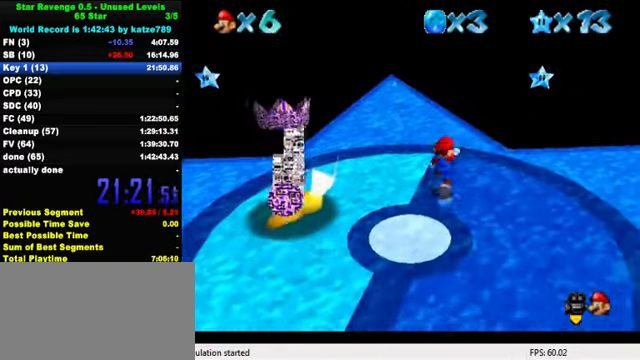
{"keys": ["ctrl", "down"], "events": [[67, "shift", "up"], [400, "ctrl", "down"]]}
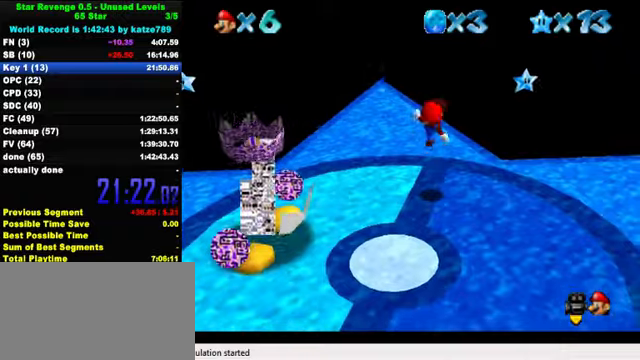
{"keys": ["down"], "events": [[100, "ctrl", "up"], [233, "right", "down"], [333, "right", "up"], [433, "shift", "down"], [500, "shift", "up"]]}